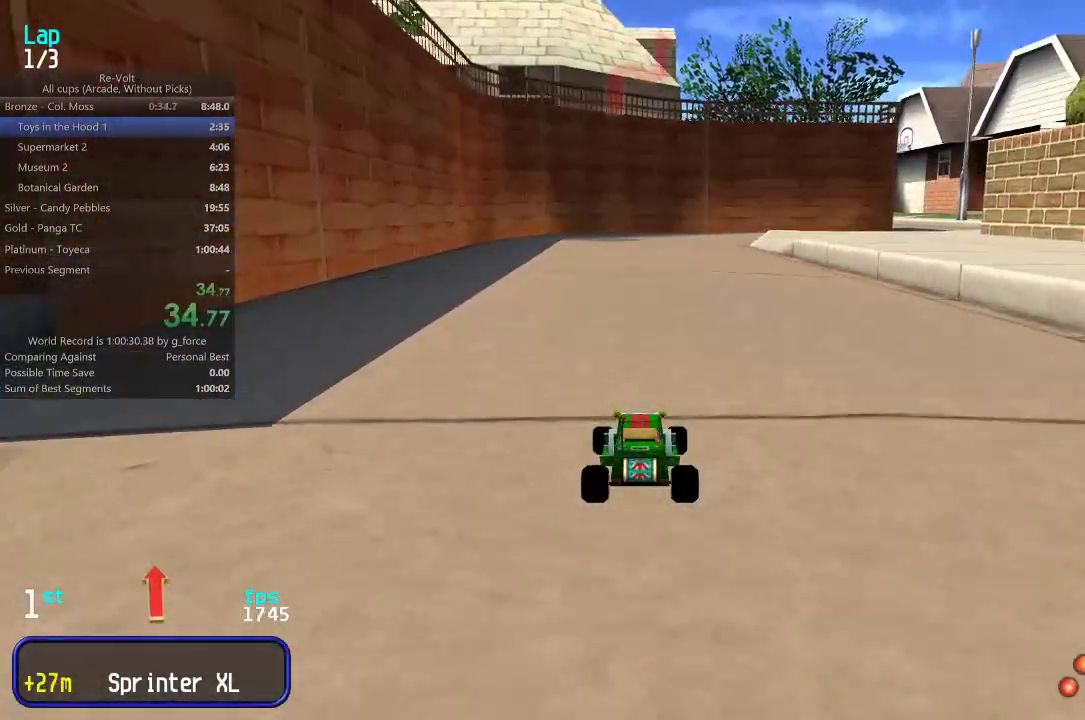
Gameplay with keyboard; each line is a JSON object with the keys held at the frame after it. "events" lists presses ("down") and releases ("up") of "down", "left", "right" and "up" between this image and that frame as [ms after this image, input, new state], when the widget could be followed in between. No other keys are recorded. Mouse input is not recorded.
{"keys": ["right", "up"], "events": [[500, "right", "down"]]}
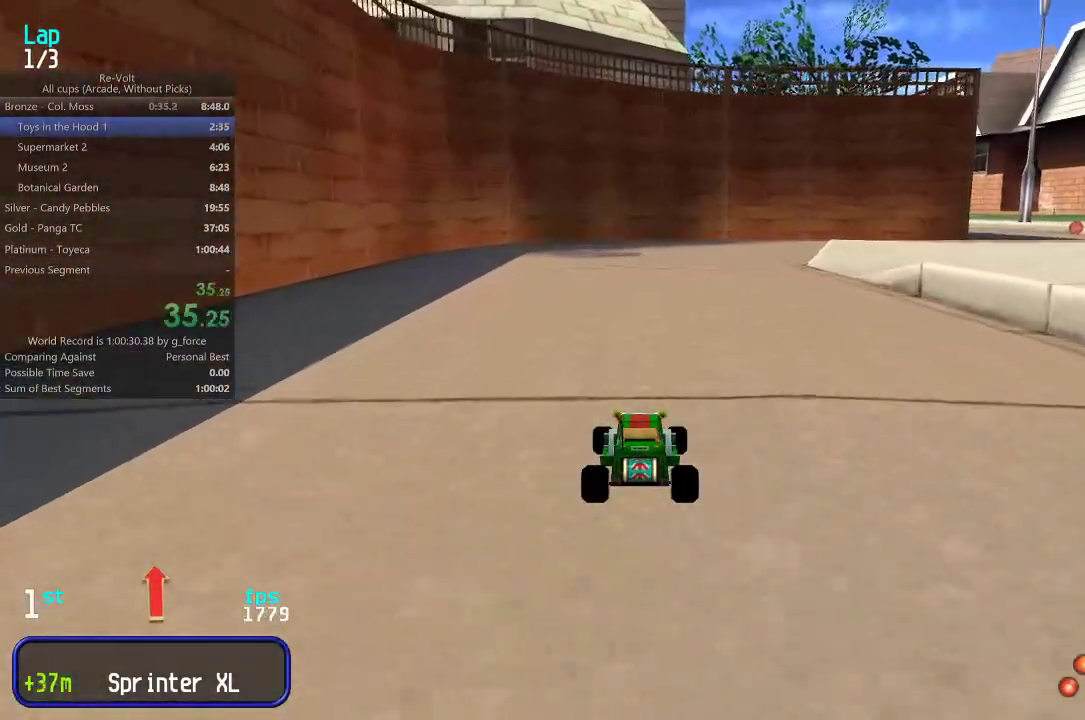
{"keys": ["up"], "events": [[117, "right", "up"], [217, "right", "down"], [283, "right", "up"], [383, "right", "down"], [483, "right", "up"]]}
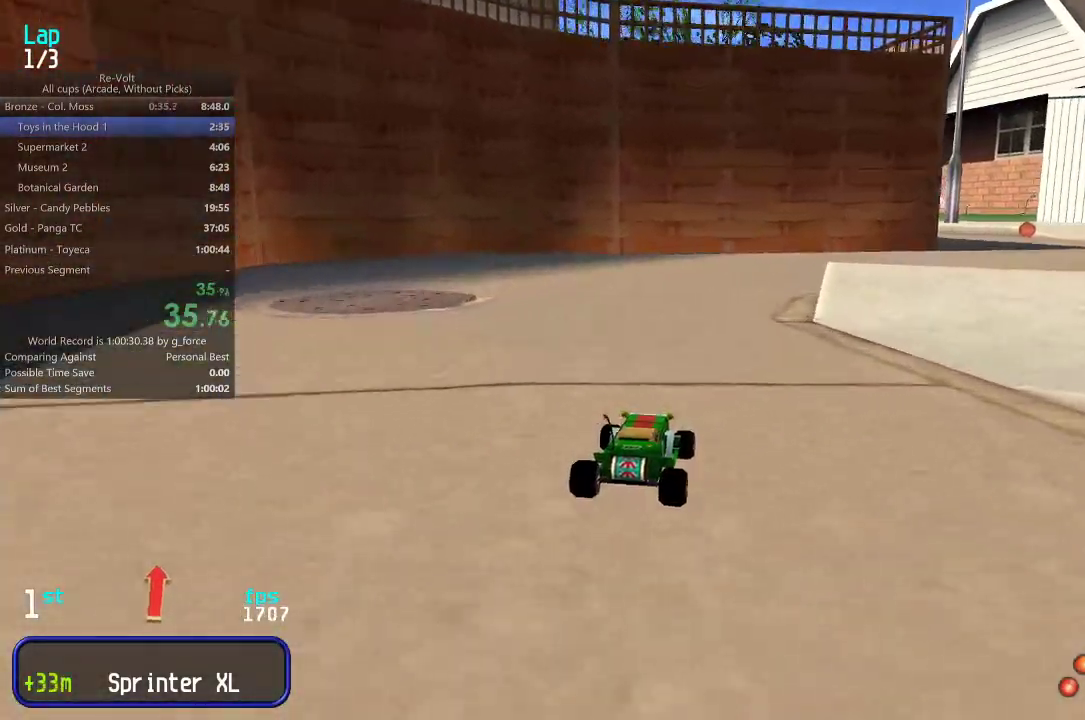
{"keys": ["right", "up"], "events": [[50, "right", "down"], [183, "right", "up"], [217, "right", "down"], [350, "right", "up"], [417, "right", "down"]]}
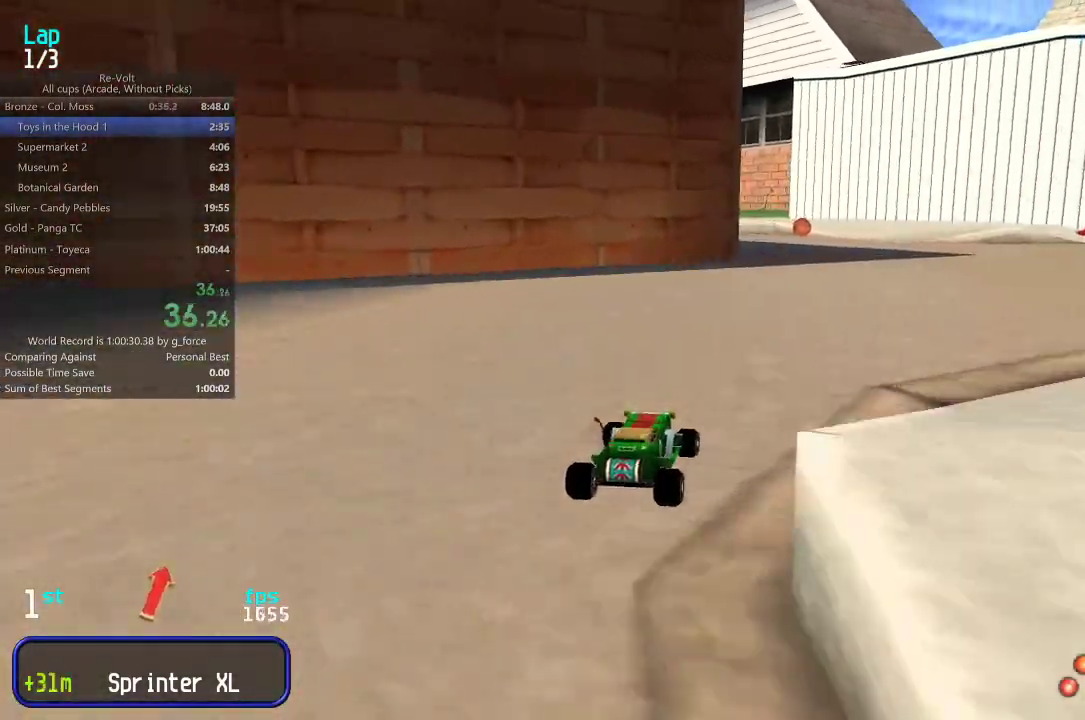
{"keys": ["up"], "events": [[17, "right", "up"], [383, "left", "down"], [500, "left", "up"]]}
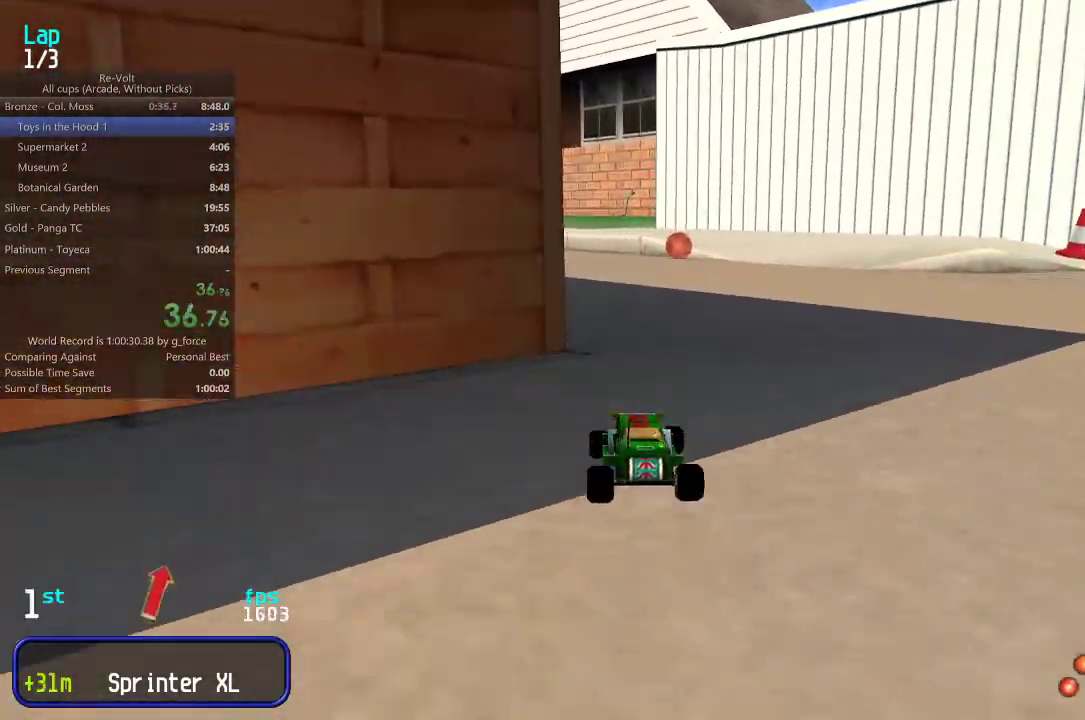
{"keys": ["left", "up"], "events": [[67, "left", "down"], [200, "left", "up"], [233, "left", "down"], [367, "left", "up"], [400, "left", "down"]]}
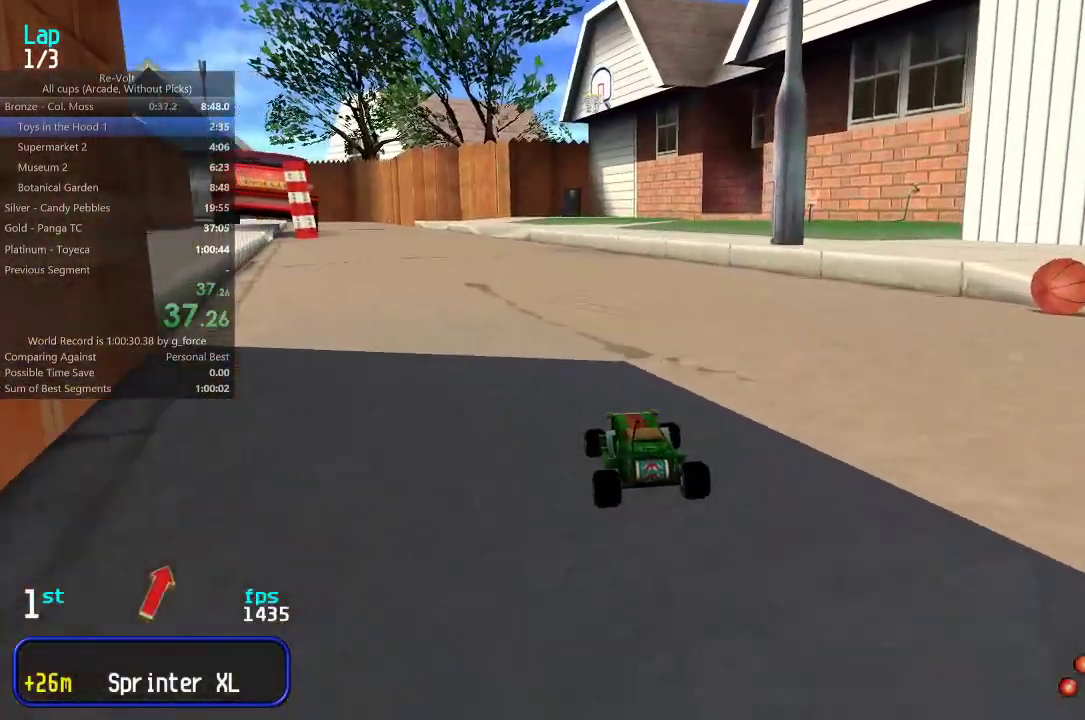
{"keys": ["left", "up"], "events": [[33, "left", "up"], [100, "left", "down"], [200, "left", "up"], [267, "left", "down"], [367, "left", "up"], [450, "left", "down"]]}
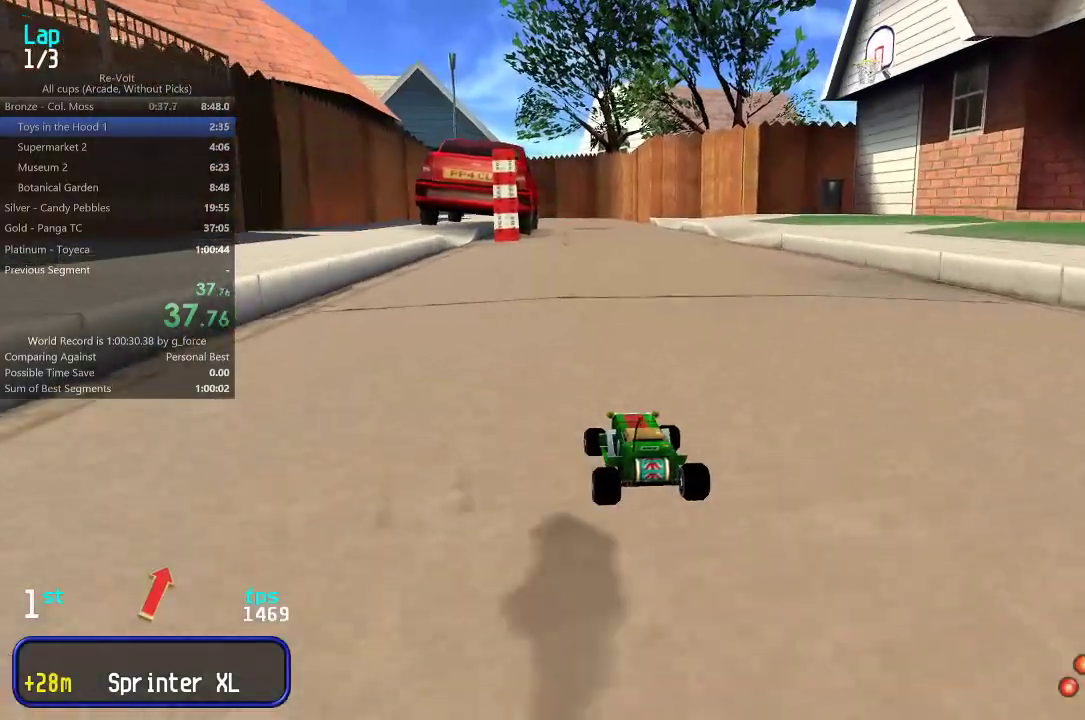
{"keys": ["left", "up"], "events": [[50, "left", "up"], [117, "left", "down"], [183, "left", "up"], [483, "left", "down"]]}
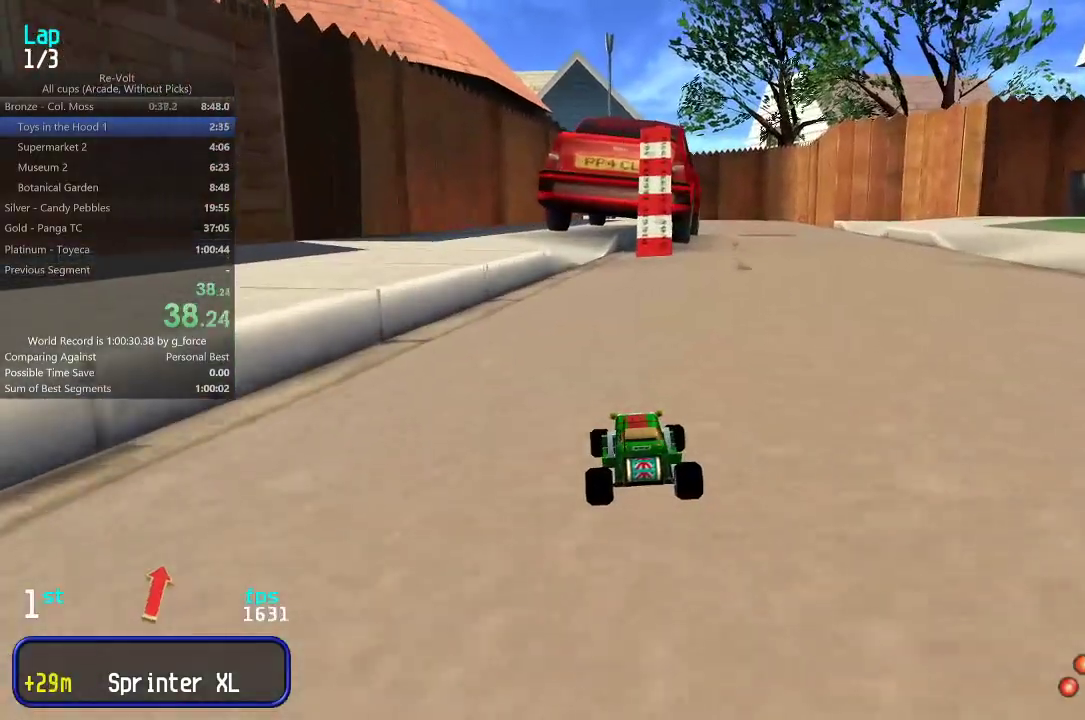
{"keys": ["up"], "events": [[17, "left", "up"]]}
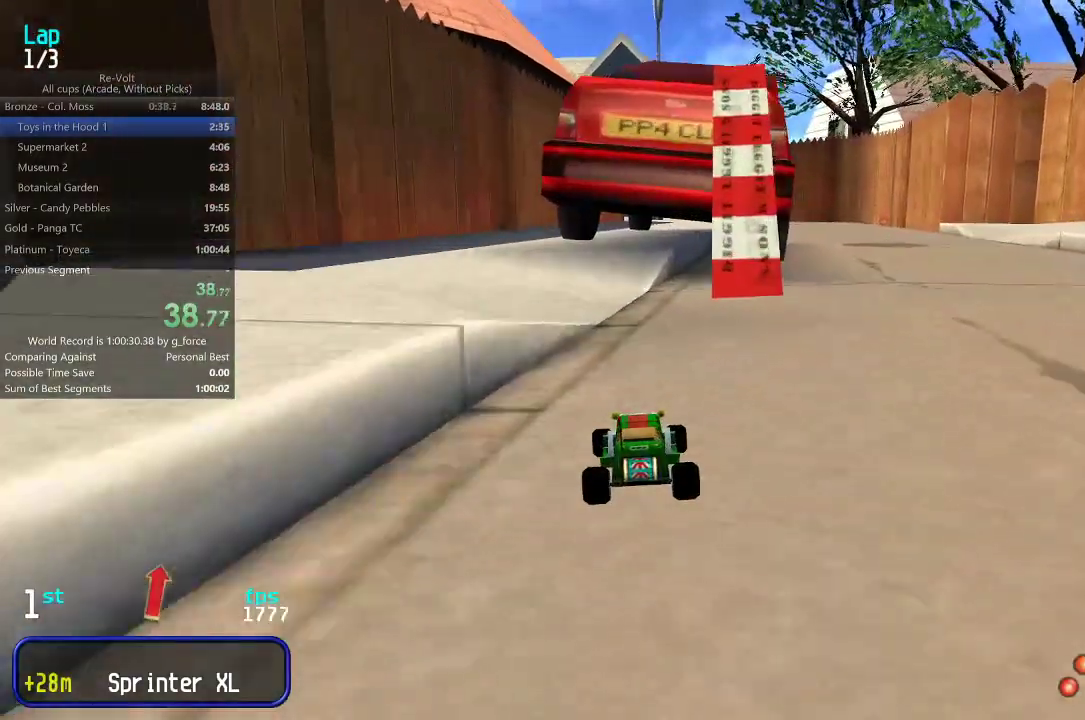
{"keys": ["up"], "events": [[83, "left", "down"], [150, "left", "up"], [283, "right", "down"], [383, "right", "up"]]}
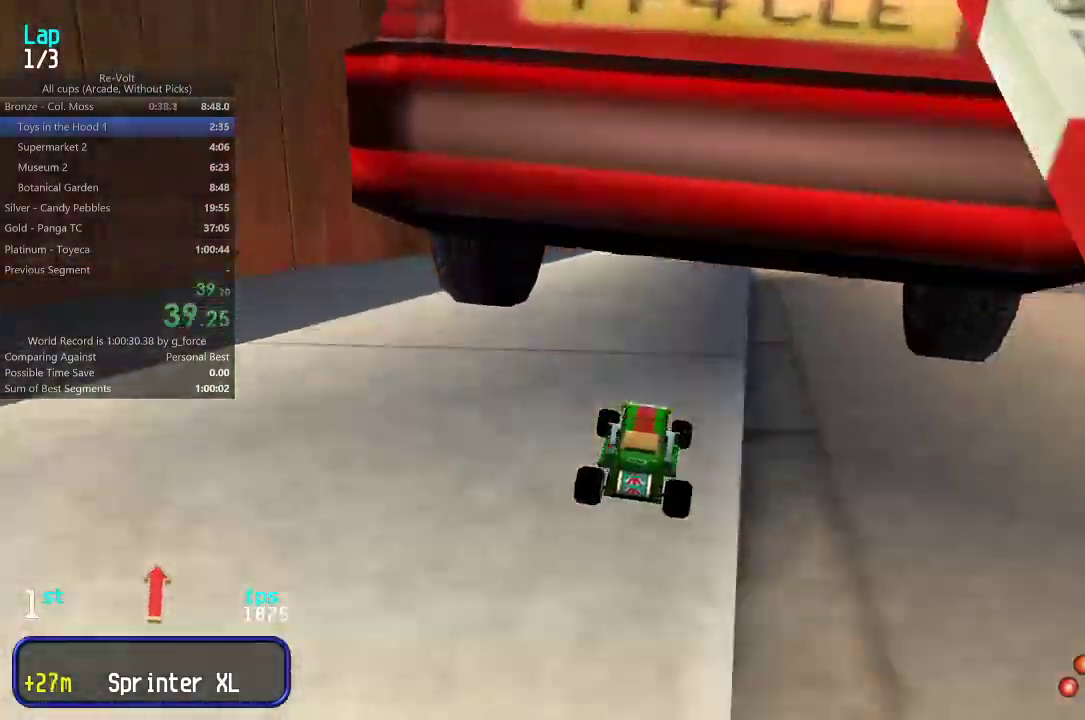
{"keys": ["up"], "events": []}
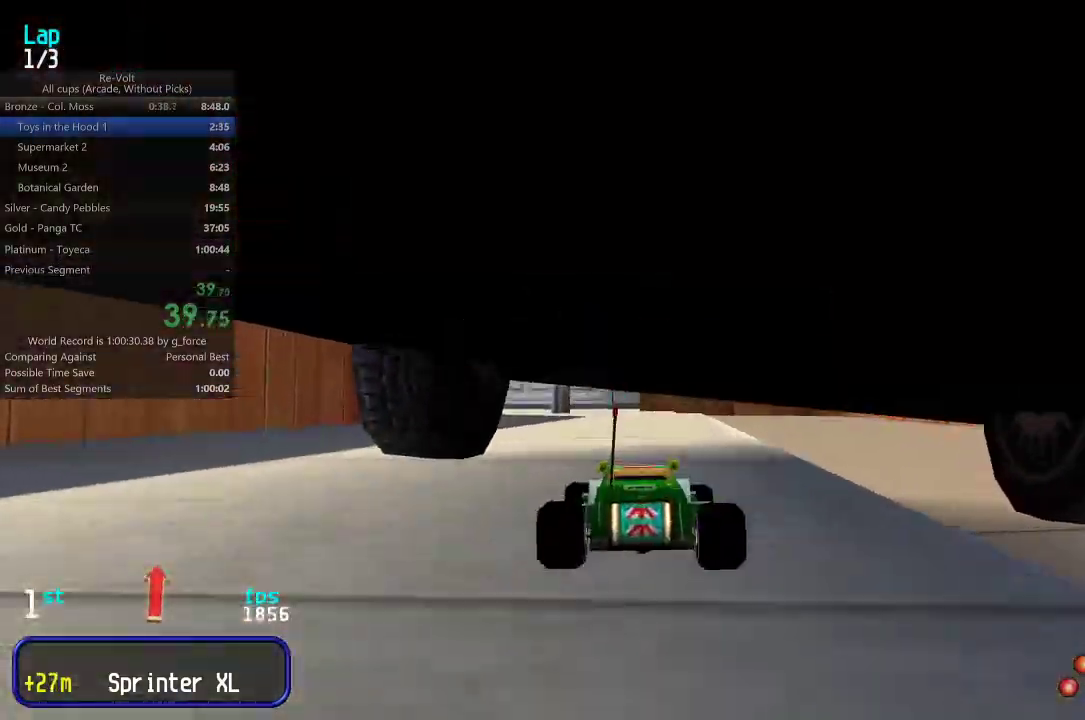
{"keys": ["up"], "events": []}
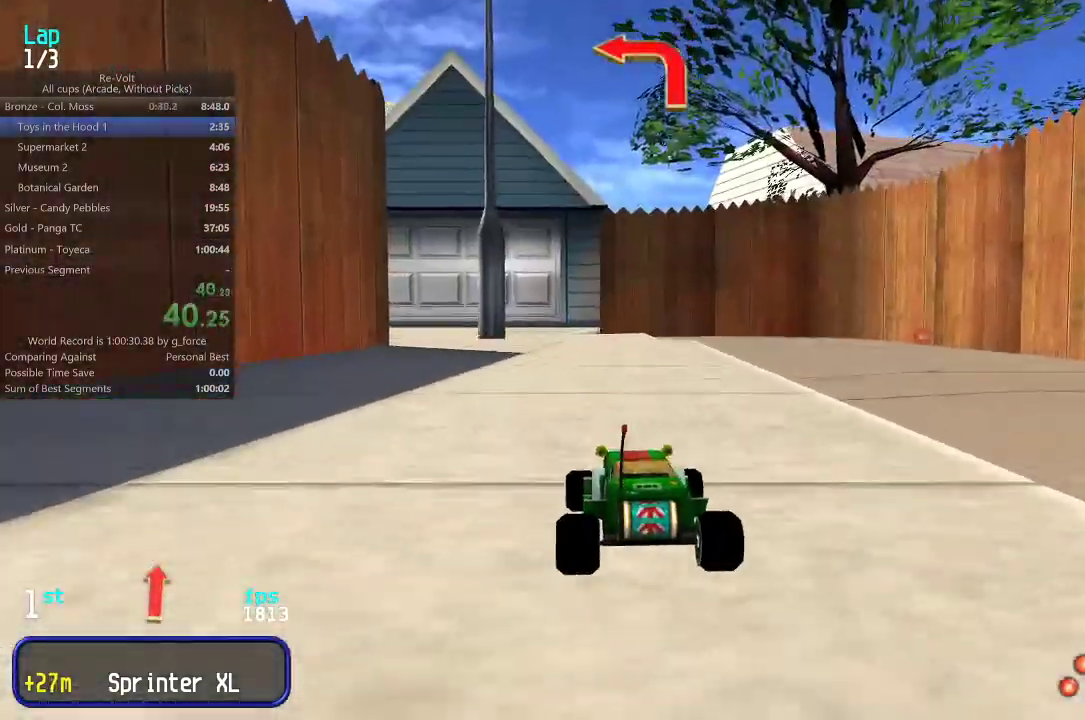
{"keys": ["up"], "events": [[33, "left", "down"], [100, "left", "up"], [200, "left", "down"], [300, "left", "up"], [333, "left", "down"], [467, "left", "up"]]}
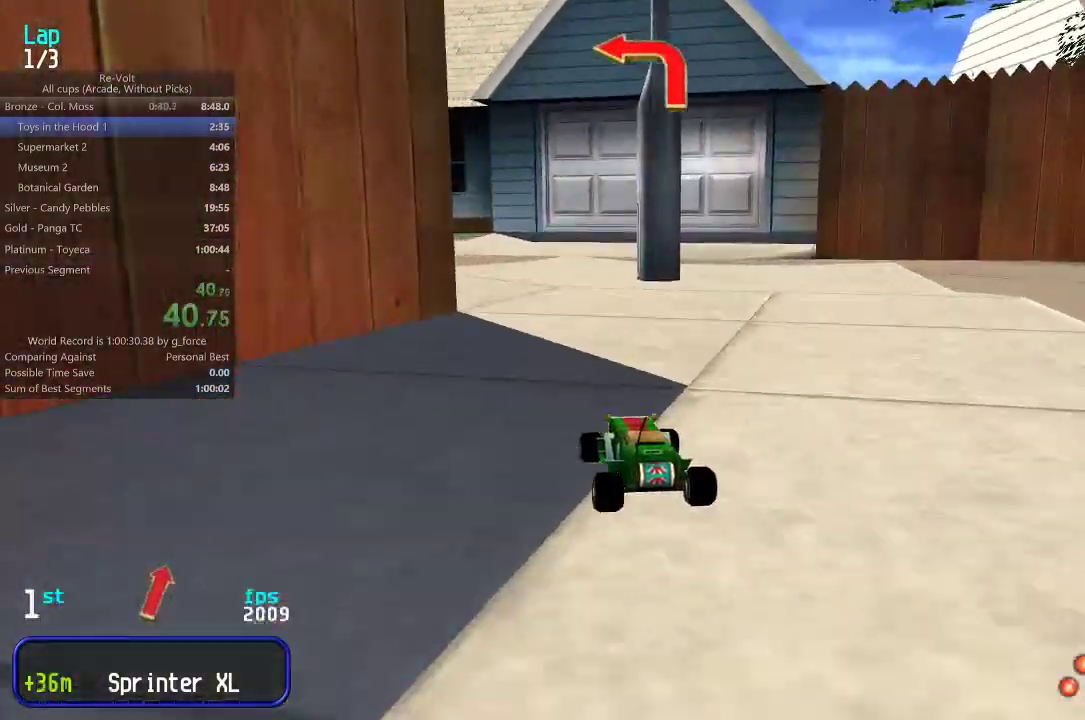
{"keys": ["left", "up"], "events": [[33, "left", "down"], [167, "left", "up"], [200, "left", "down"], [367, "left", "up"], [400, "left", "down"]]}
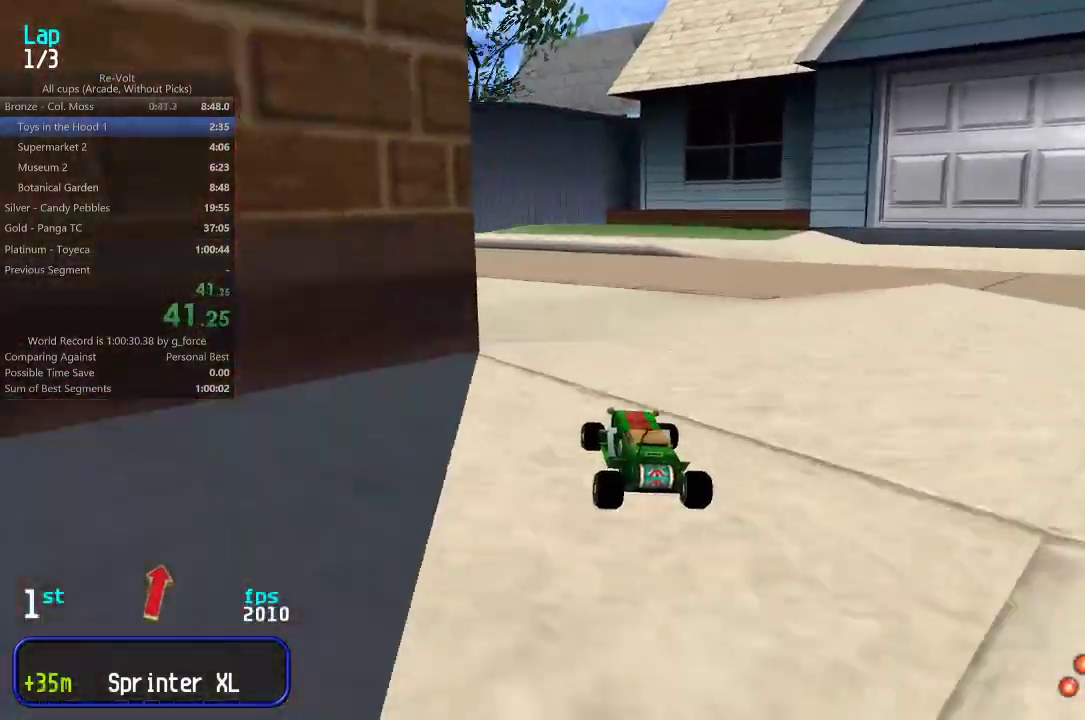
{"keys": ["left", "up"], "events": [[67, "left", "up"], [100, "left", "down"], [233, "left", "up"], [317, "left", "down"], [450, "left", "up"], [483, "left", "down"]]}
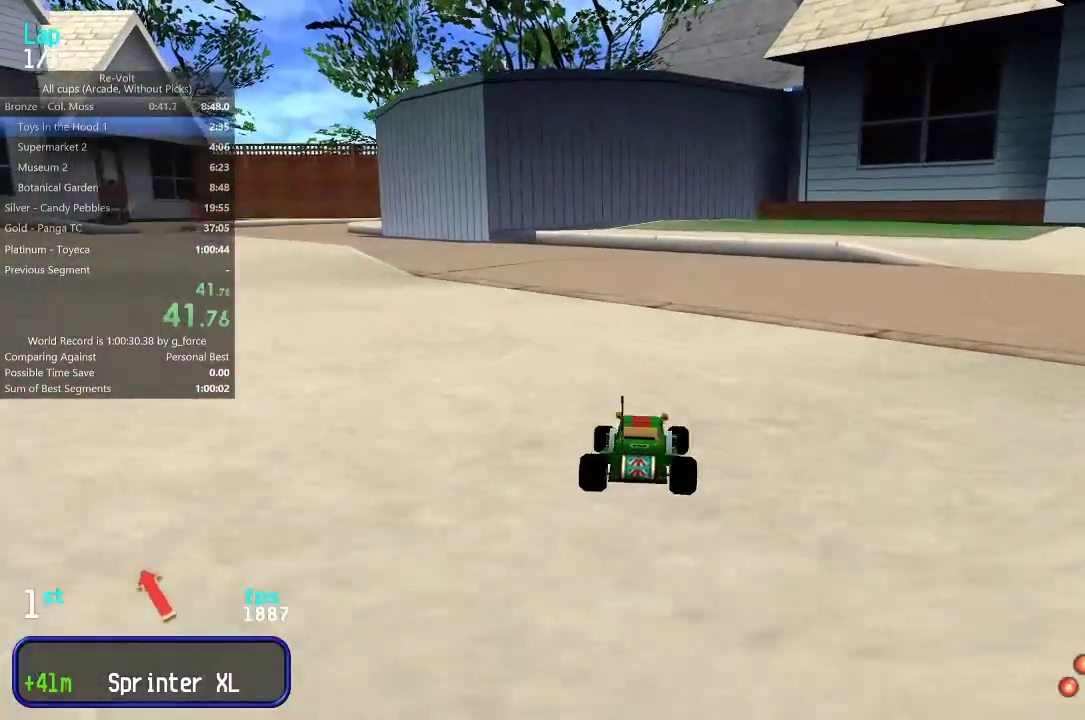
{"keys": ["up"], "events": [[83, "left", "up"], [150, "left", "down"], [250, "left", "up"], [317, "left", "down"], [417, "left", "up"]]}
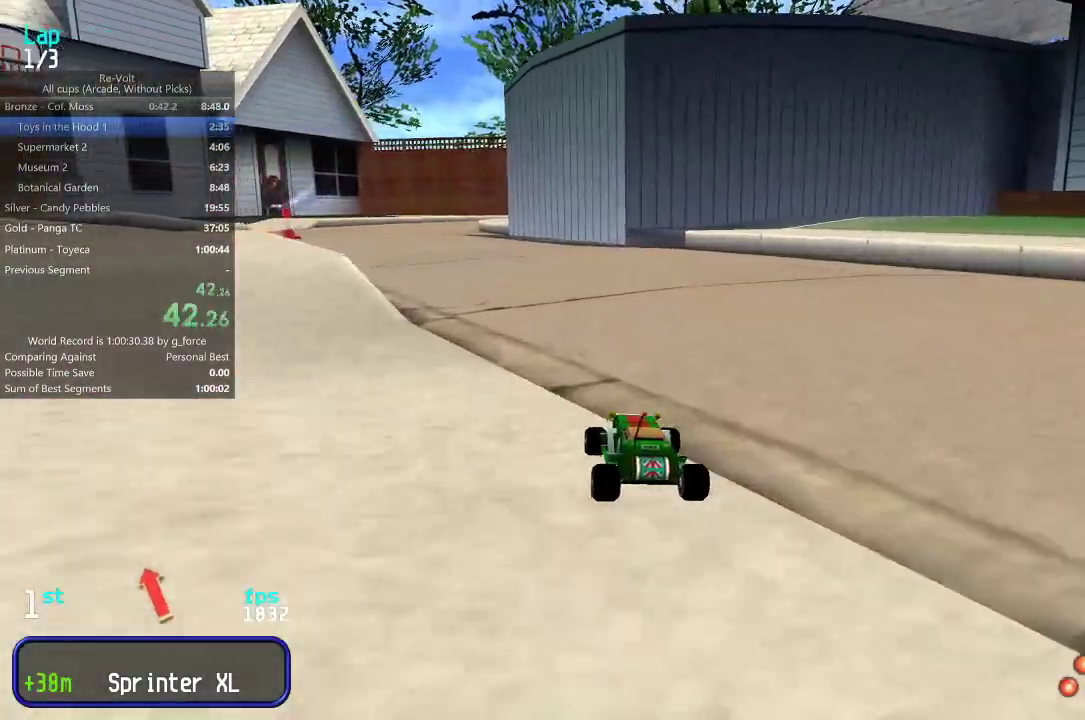
{"keys": ["up"], "events": [[17, "left", "down"], [83, "left", "up"], [183, "left", "down"], [233, "left", "up"]]}
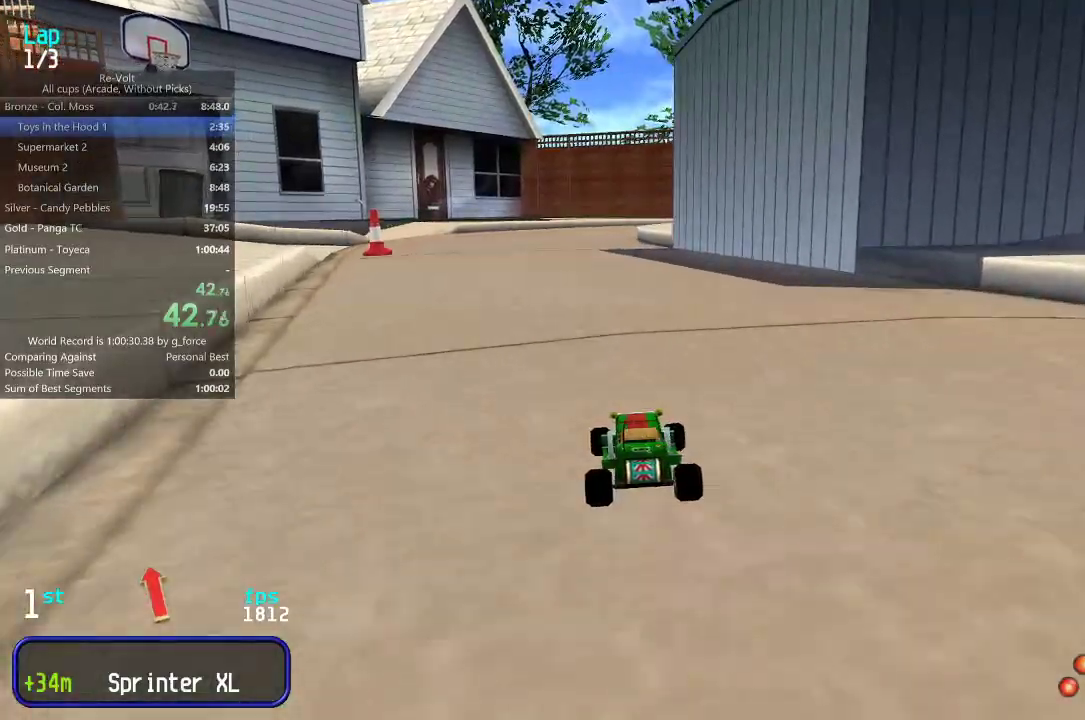
{"keys": ["up"], "events": []}
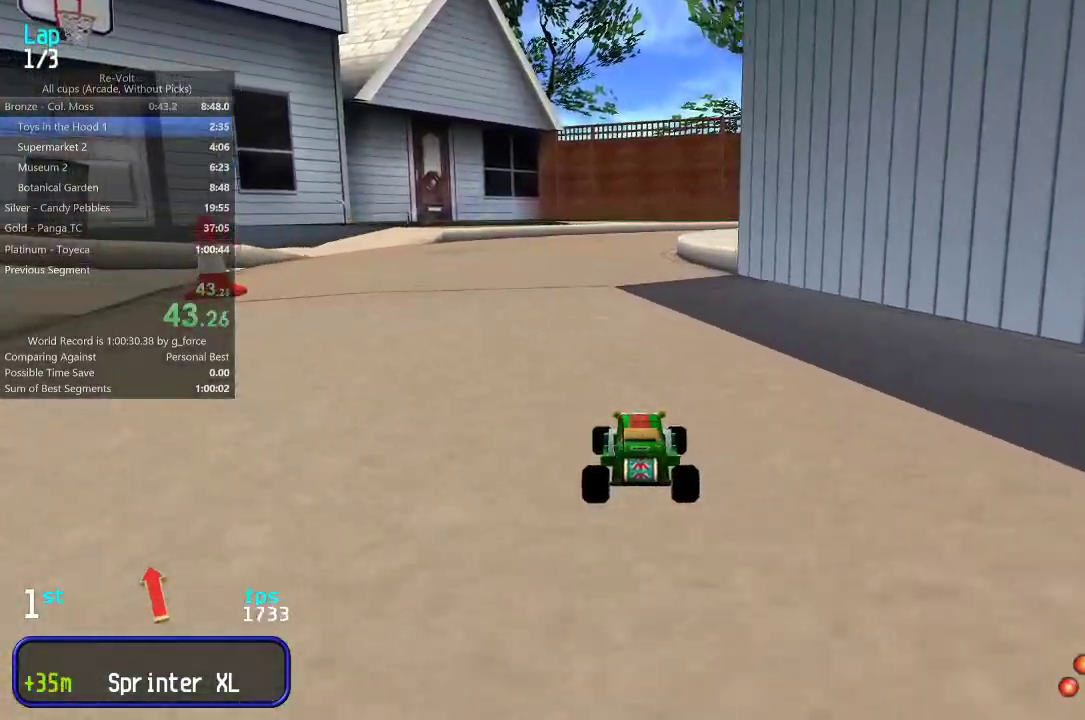
{"keys": ["up"], "events": [[67, "right", "down"], [100, "right", "up"]]}
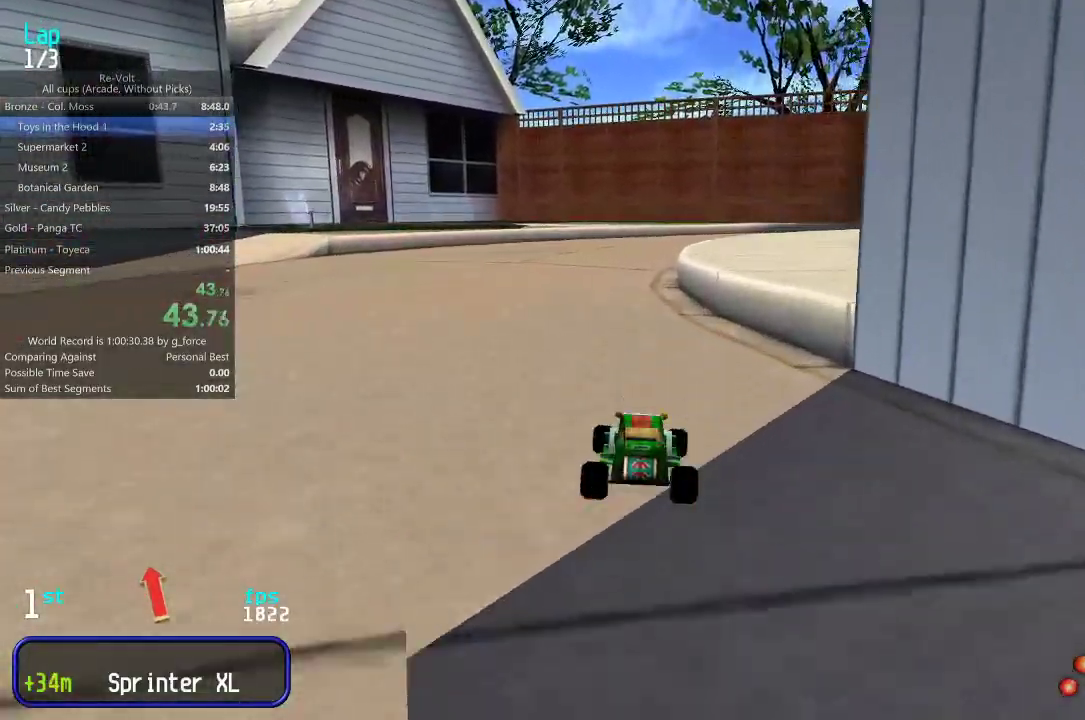
{"keys": ["right", "up"], "events": [[417, "right", "down"]]}
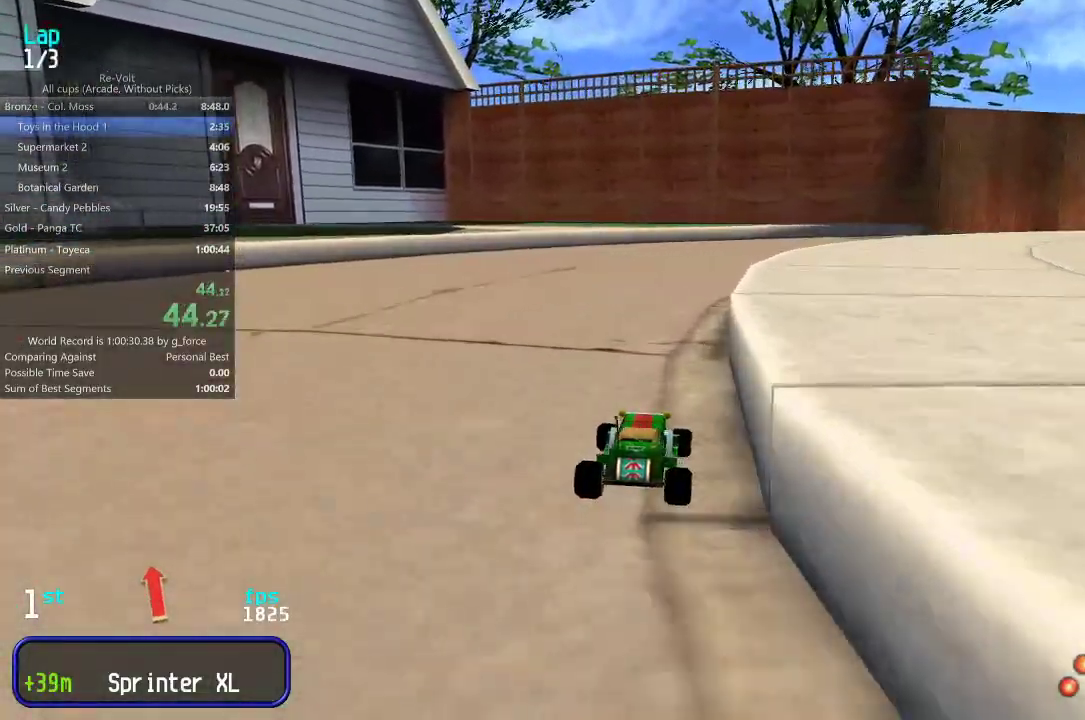
{"keys": ["right", "up"], "events": [[17, "right", "up"], [83, "right", "down"], [183, "right", "up"], [250, "right", "down"], [383, "right", "up"], [417, "right", "down"]]}
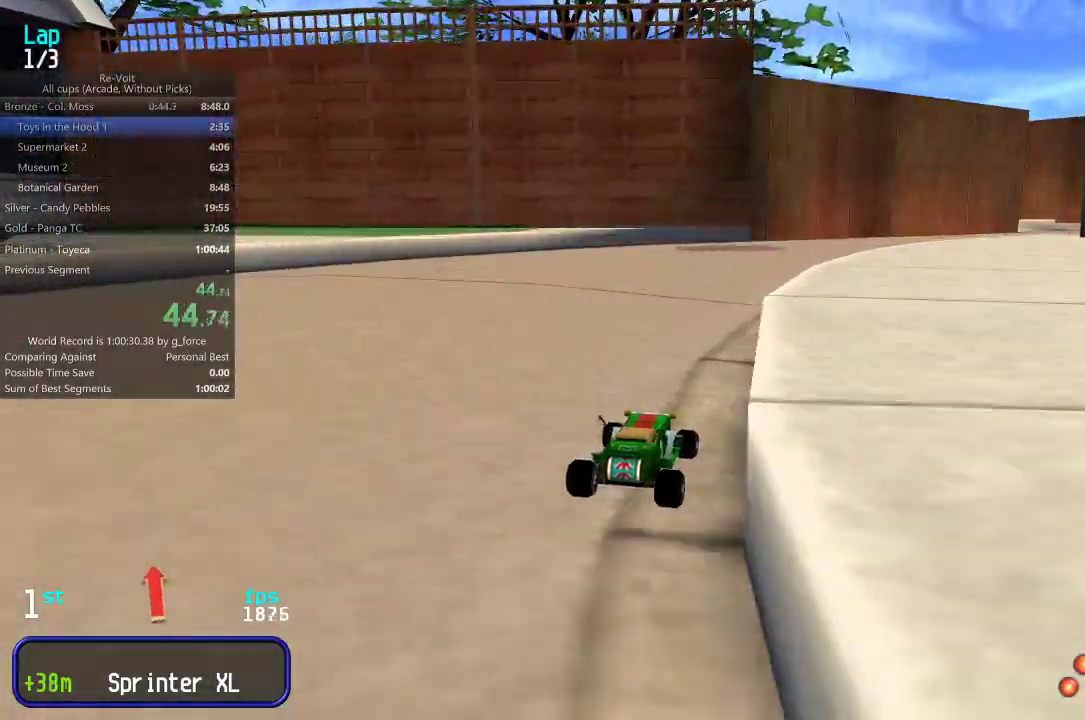
{"keys": ["right", "up"], "events": [[50, "right", "up"], [83, "right", "down"], [233, "right", "up"], [267, "right", "down"], [367, "right", "up"], [433, "right", "down"]]}
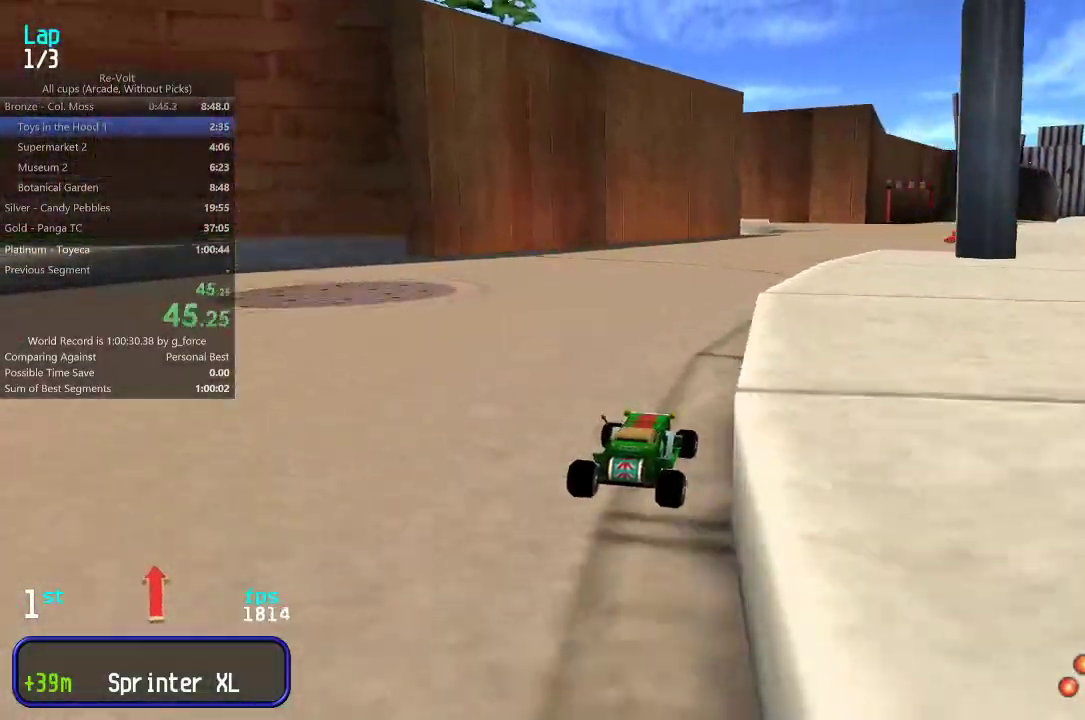
{"keys": ["up"], "events": [[33, "right", "up"], [100, "right", "down"], [200, "right", "up"], [267, "right", "down"], [333, "right", "up"], [433, "right", "down"], [500, "right", "up"]]}
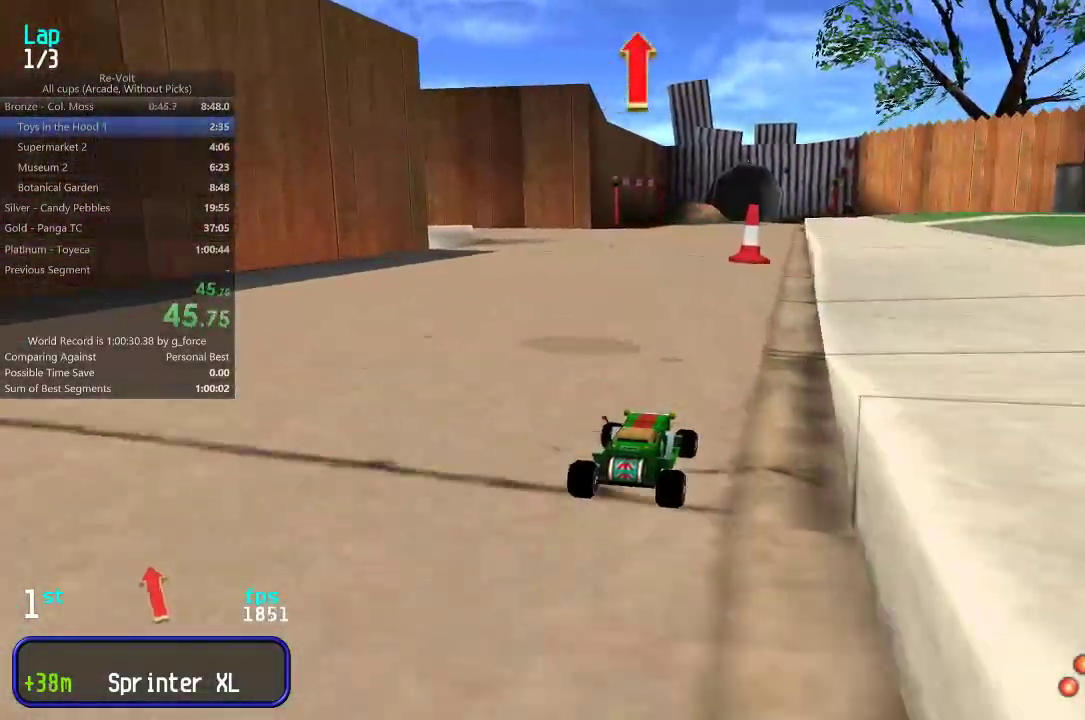
{"keys": ["left", "up"], "events": [[67, "right", "down"], [167, "right", "up"], [417, "left", "down"]]}
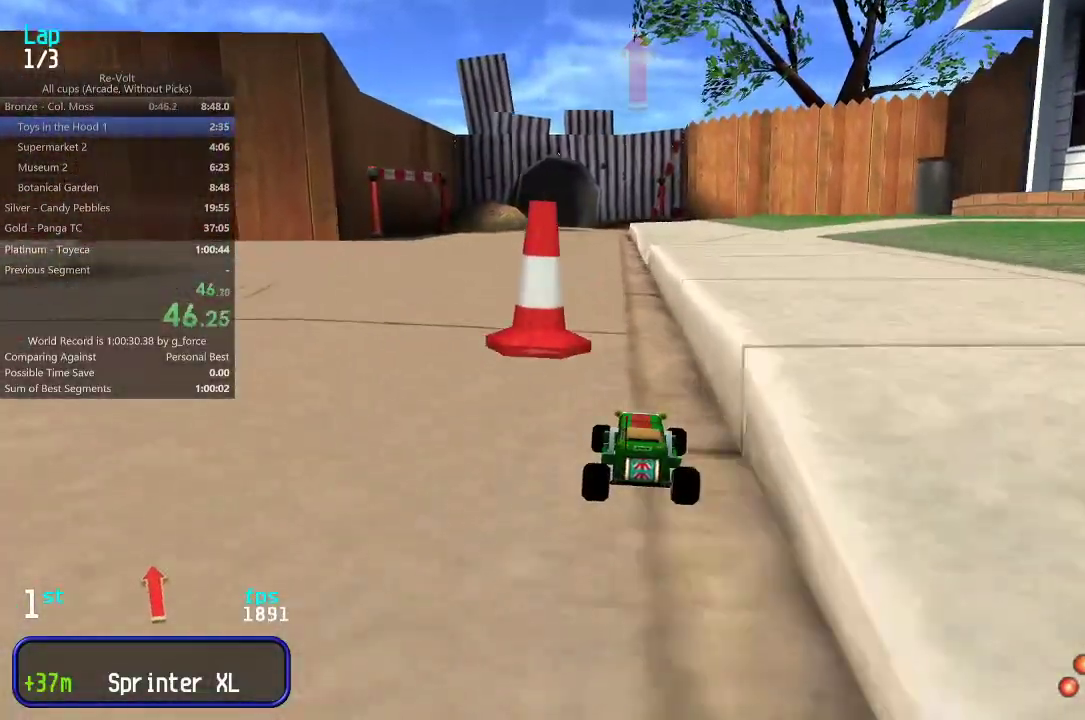
{"keys": ["up"], "events": [[17, "left", "up"], [150, "left", "down"], [217, "left", "up"], [383, "right", "down"], [417, "right", "up"]]}
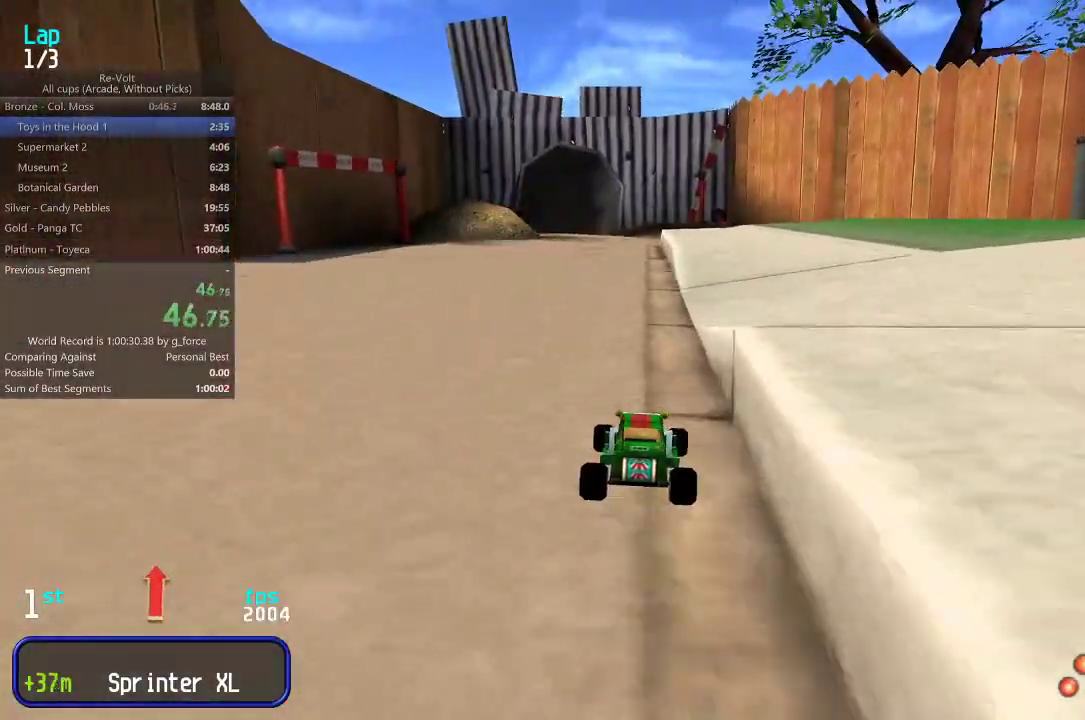
{"keys": ["up"], "events": [[150, "left", "down"], [183, "left", "up"]]}
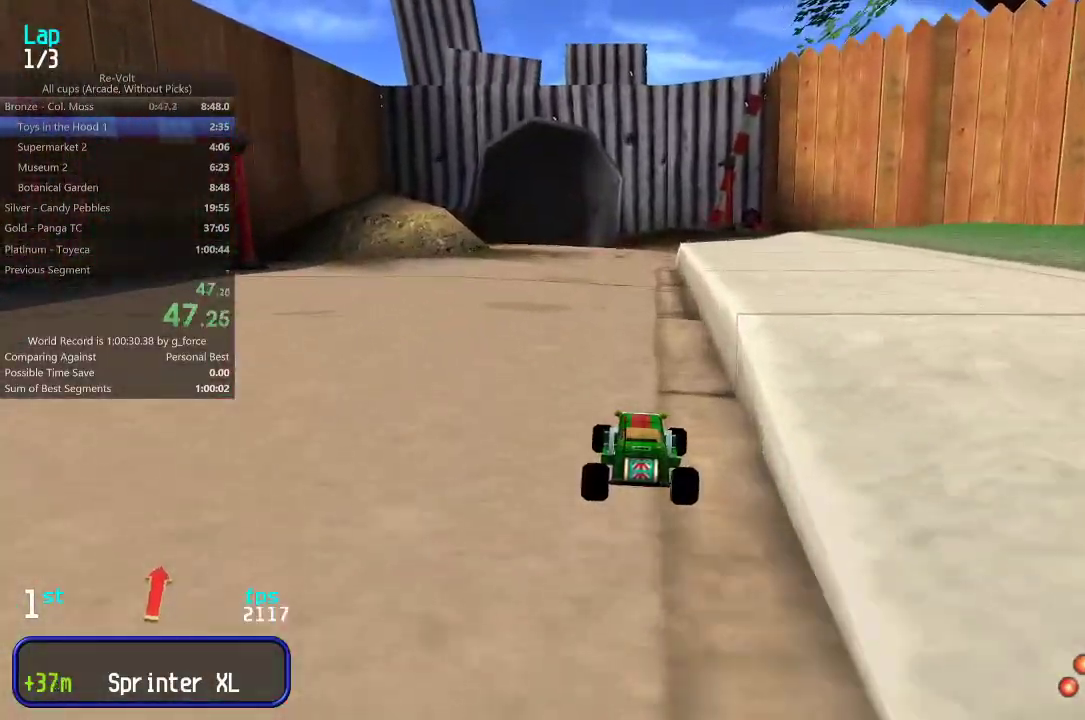
{"keys": ["left", "up"], "events": [[500, "left", "down"]]}
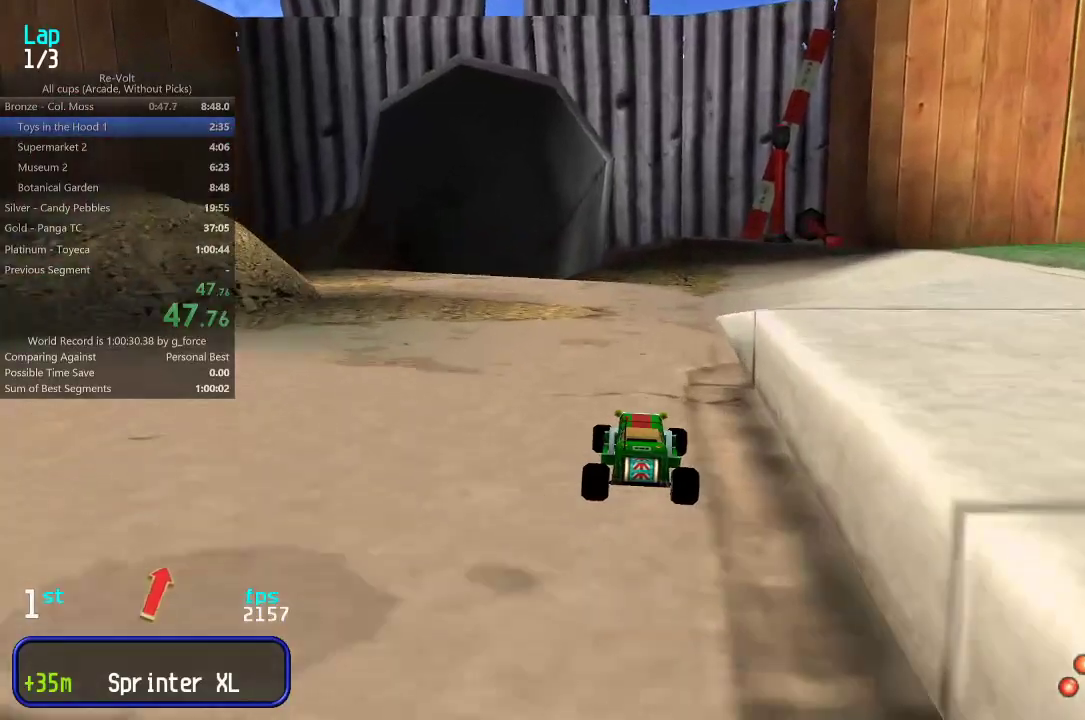
{"keys": ["left", "up"], "events": [[67, "left", "up"], [133, "left", "down"], [267, "left", "up"], [333, "left", "down"]]}
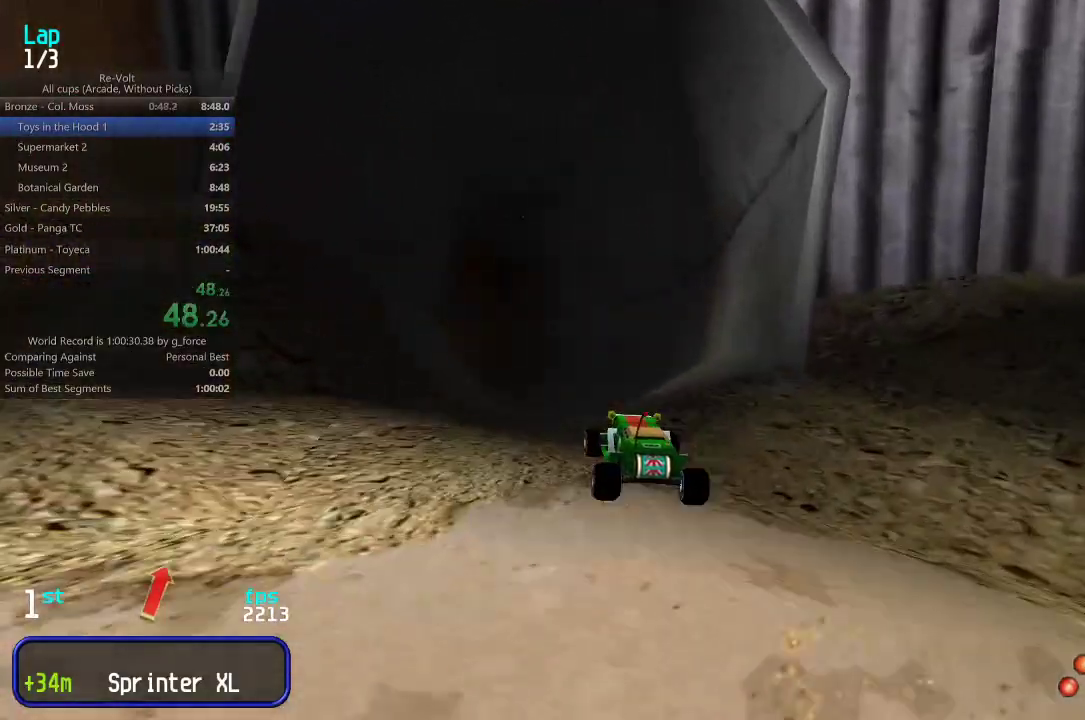
{"keys": ["up"], "events": [[200, "left", "up"]]}
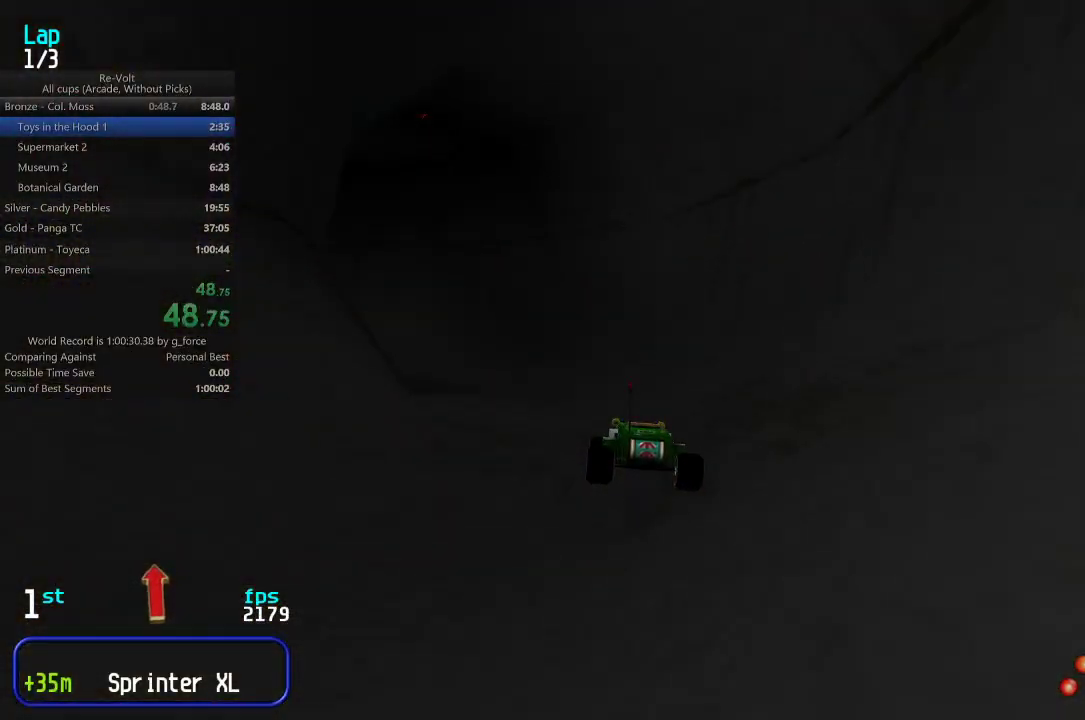
{"keys": ["left", "up"], "events": [[100, "left", "down"], [200, "left", "up"], [233, "left", "down"], [367, "left", "up"], [433, "left", "down"]]}
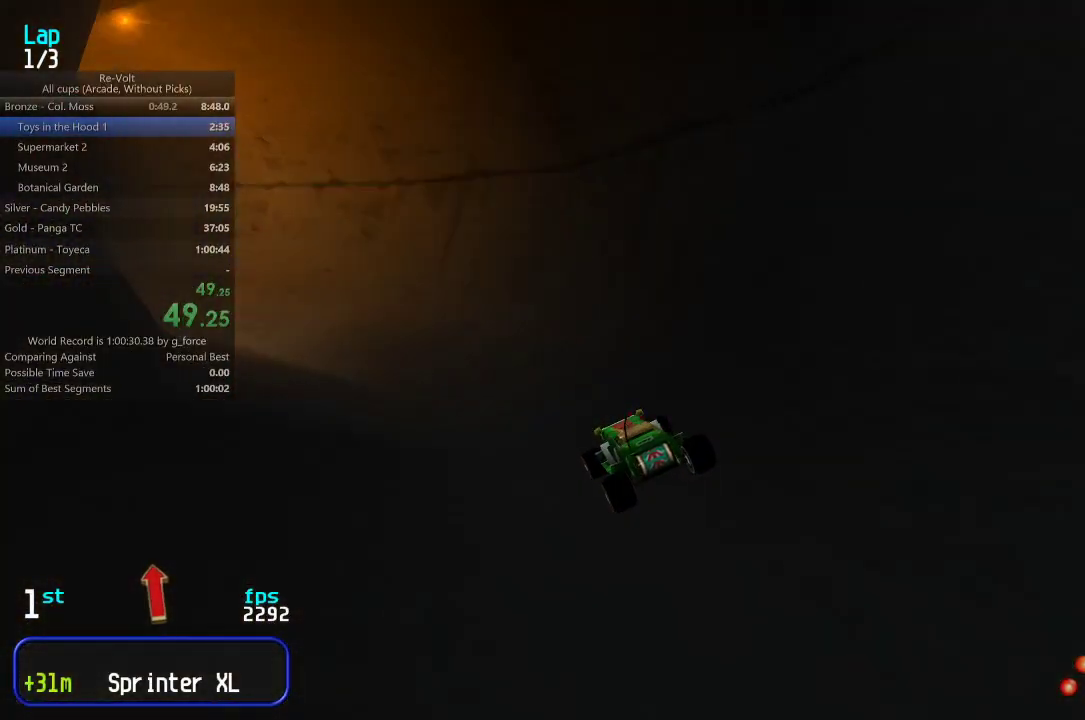
{"keys": ["left", "up"], "events": [[33, "left", "up"], [117, "left", "down"], [250, "left", "up"], [317, "left", "down"], [417, "left", "up"], [483, "left", "down"]]}
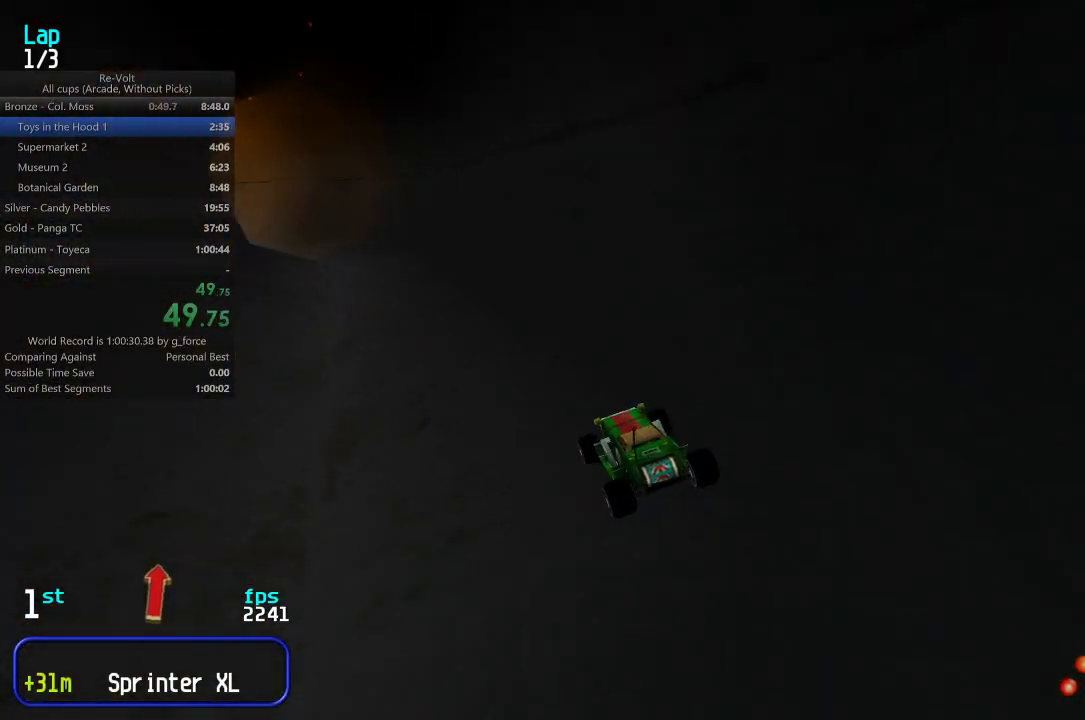
{"keys": ["up"], "events": [[83, "left", "up"], [150, "left", "down"], [217, "left", "up"]]}